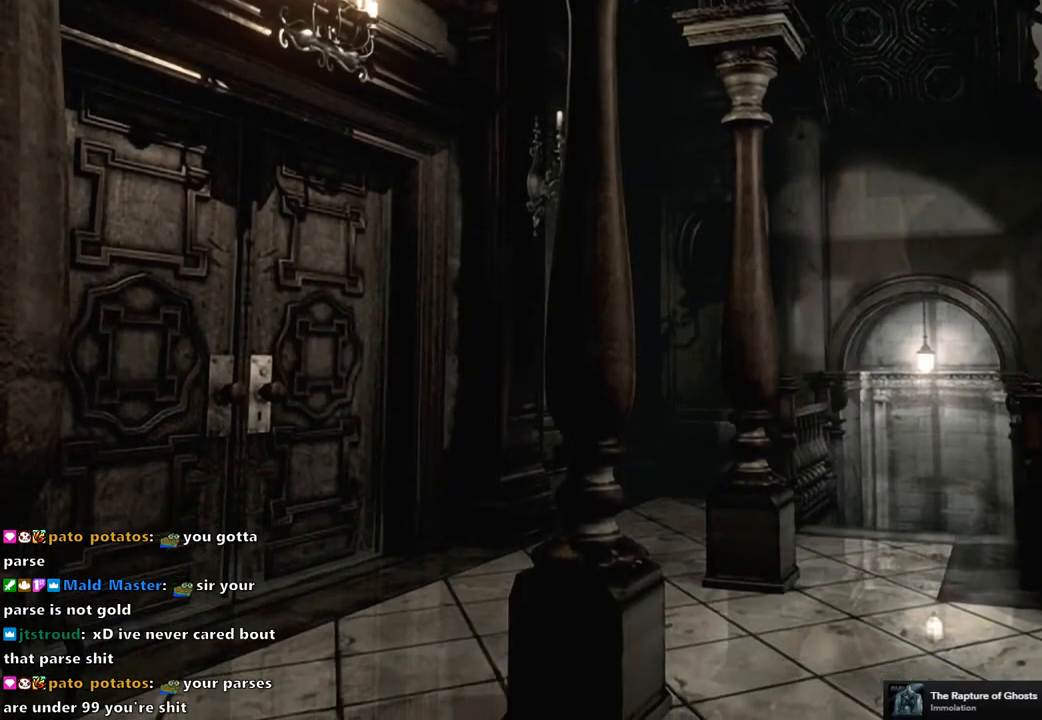
Gameplay with a controller (PlayStation layout); each line is a JSON object with the inputs held at the frame after it. "events" lists button and stick changes between this image and that frame as [ms after this image, input, new state], when the widget could be followed in between.
{"buttons": ["SQUARE", "DPAD_UP", "DPAD_LEFT"], "left_stick": "center", "right_stick": "center", "events": [[433, "DPAD_LEFT", "down"]]}
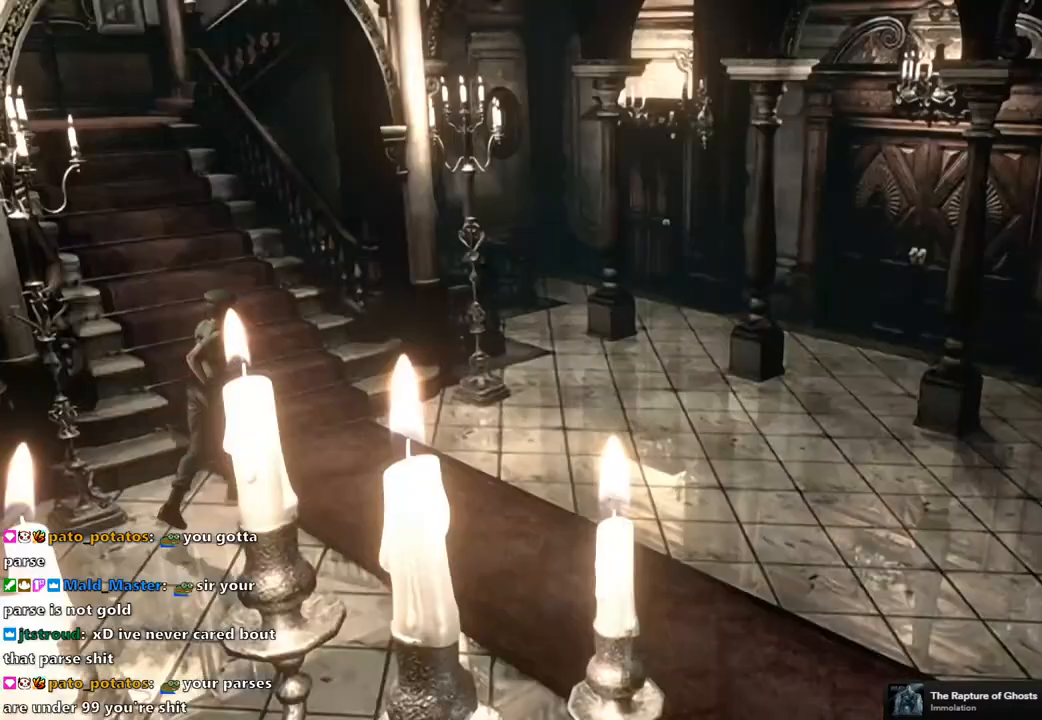
{"buttons": ["SQUARE", "DPAD_UP"], "left_stick": "center", "right_stick": "center", "events": [[417, "DPAD_LEFT", "up"]]}
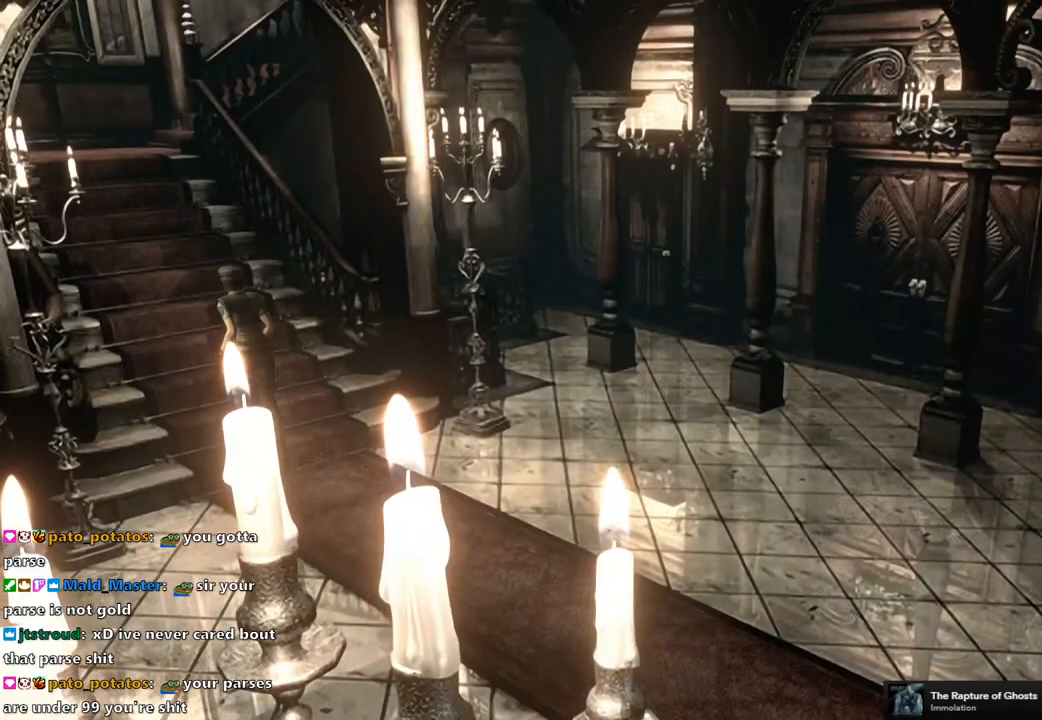
{"buttons": ["DPAD_UP"], "left_stick": "center", "right_stick": "up", "events": [[50, "SQUARE", "up"], [167, "right_stick", "down-right"], [267, "right_stick", "up-right"], [367, "right_stick", "down-left"], [433, "right_stick", "right"], [500, "right_stick", "up"]]}
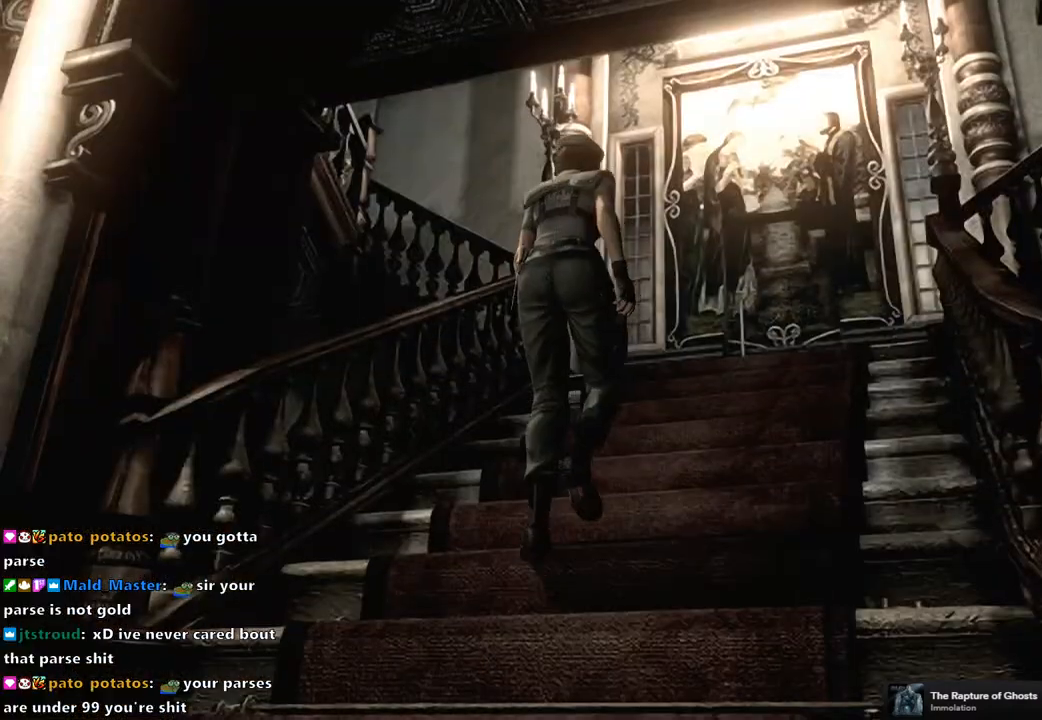
{"buttons": ["DPAD_UP"], "left_stick": "center", "right_stick": "down", "events": [[83, "right_stick", "down"], [133, "right_stick", "right"], [183, "right_stick", "up"], [250, "right_stick", "down-left"], [300, "right_stick", "down-right"], [350, "right_stick", "up-right"], [400, "right_stick", "up-left"], [483, "right_stick", "down"]]}
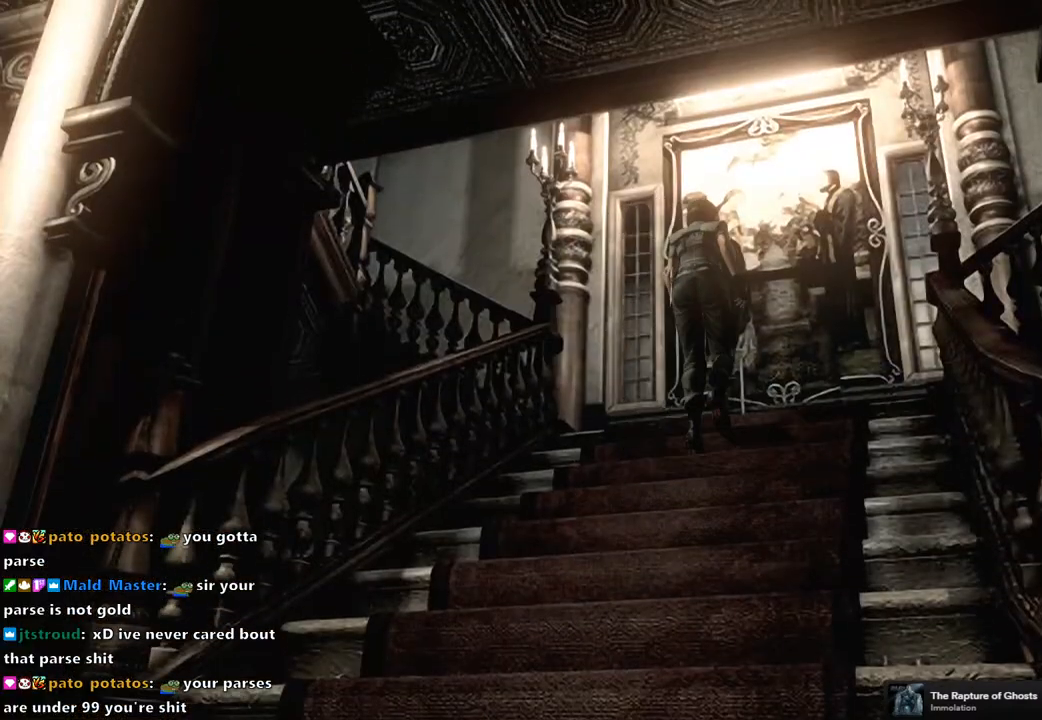
{"buttons": ["SQUARE", "DPAD_UP", "DPAD_RIGHT"], "left_stick": "center", "right_stick": "center", "events": [[17, "right_stick", "down-right"], [67, "right_stick", "up-right"], [117, "right_stick", "up-left"], [167, "right_stick", "down-left"], [267, "right_stick", "center"], [350, "DPAD_RIGHT", "down"], [350, "SQUARE", "down"]]}
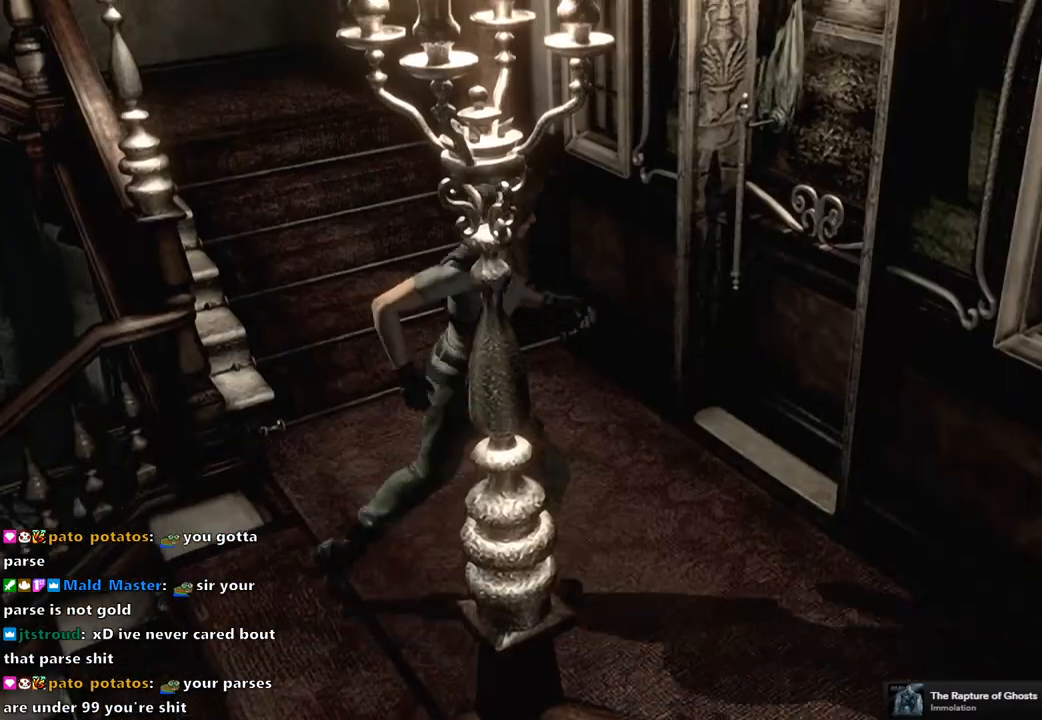
{"buttons": ["DPAD_UP"], "left_stick": "center", "right_stick": "down-right", "events": [[317, "SQUARE", "up"], [333, "DPAD_RIGHT", "up"], [433, "right_stick", "down-right"]]}
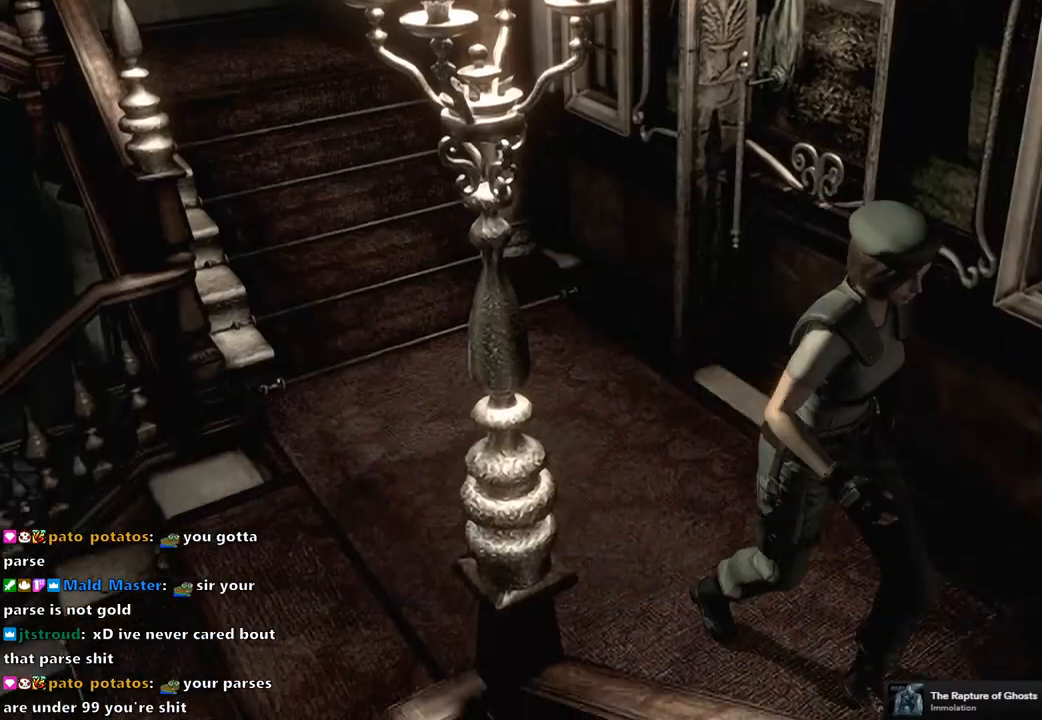
{"buttons": ["DPAD_UP", "DPAD_RIGHT"], "left_stick": "center", "right_stick": "center", "events": [[83, "right_stick", "up-left"], [167, "right_stick", "down"], [233, "right_stick", "right"], [300, "right_stick", "up-left"], [350, "right_stick", "down-left"], [433, "right_stick", "center"], [483, "DPAD_RIGHT", "down"]]}
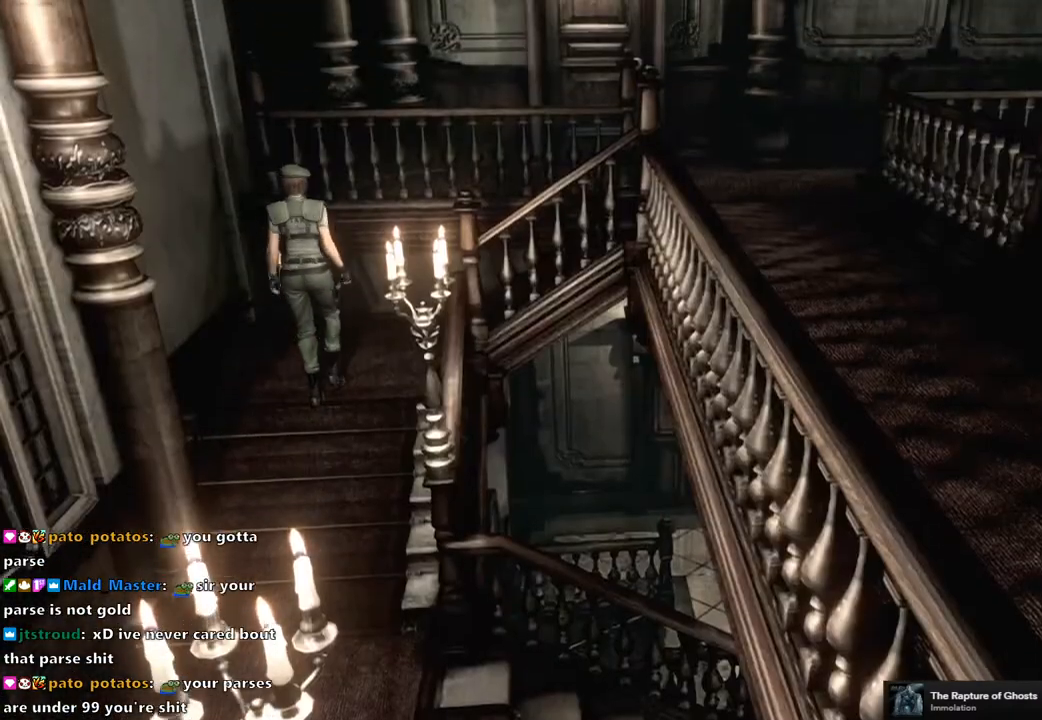
{"buttons": ["DPAD_UP"], "left_stick": "center", "right_stick": "center", "events": [[17, "SQUARE", "down"], [400, "DPAD_RIGHT", "up"], [433, "SQUARE", "up"]]}
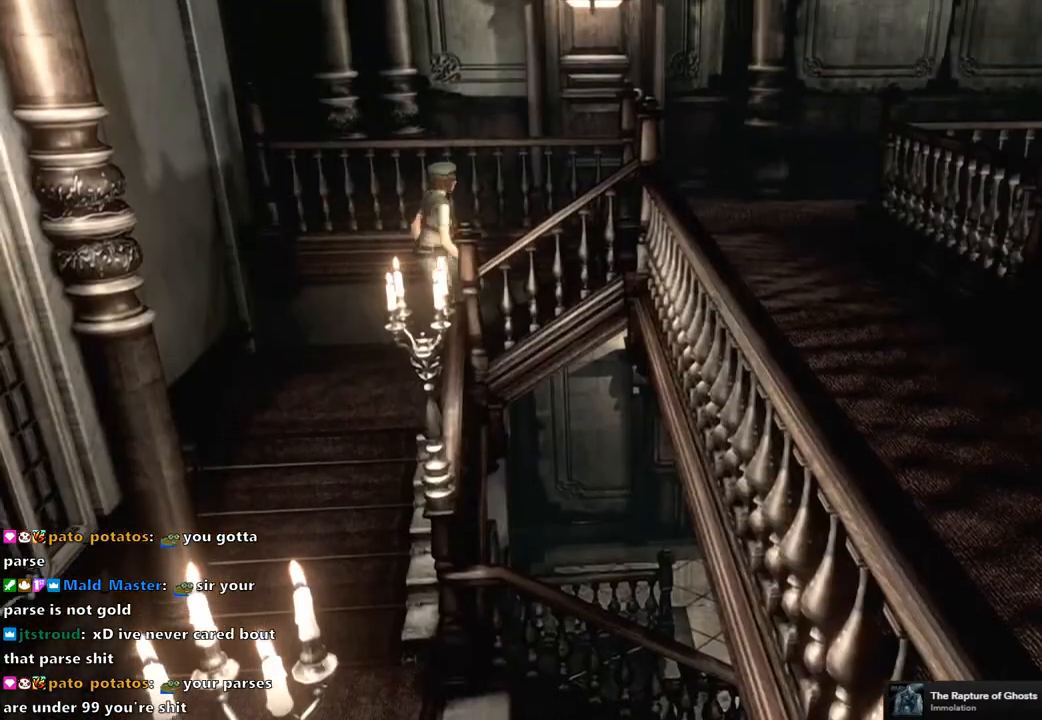
{"buttons": ["DPAD_UP"], "left_stick": "center", "right_stick": "down-left", "events": [[33, "right_stick", "down-right"], [133, "right_stick", "up-right"], [183, "right_stick", "up-left"], [283, "right_stick", "down-right"], [350, "right_stick", "up-right"], [400, "right_stick", "up-left"], [483, "right_stick", "down-left"]]}
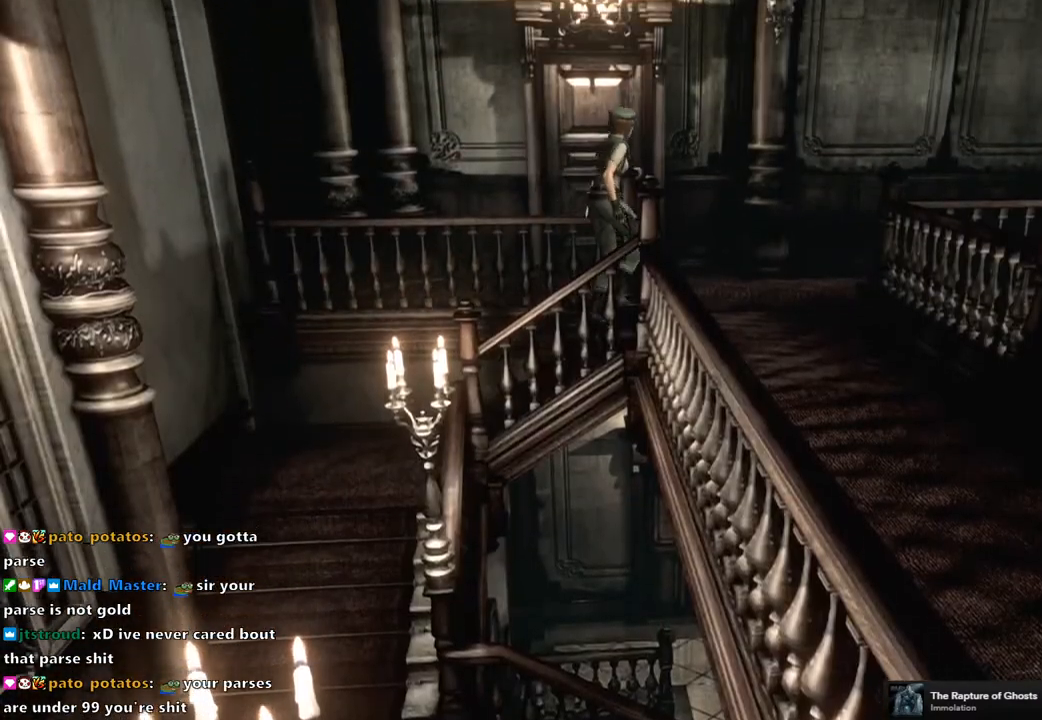
{"buttons": ["SQUARE", "DPAD_UP", "DPAD_LEFT"], "left_stick": "center", "right_stick": "center", "events": [[17, "right_stick", "center"], [50, "DPAD_LEFT", "down"], [100, "SQUARE", "down"]]}
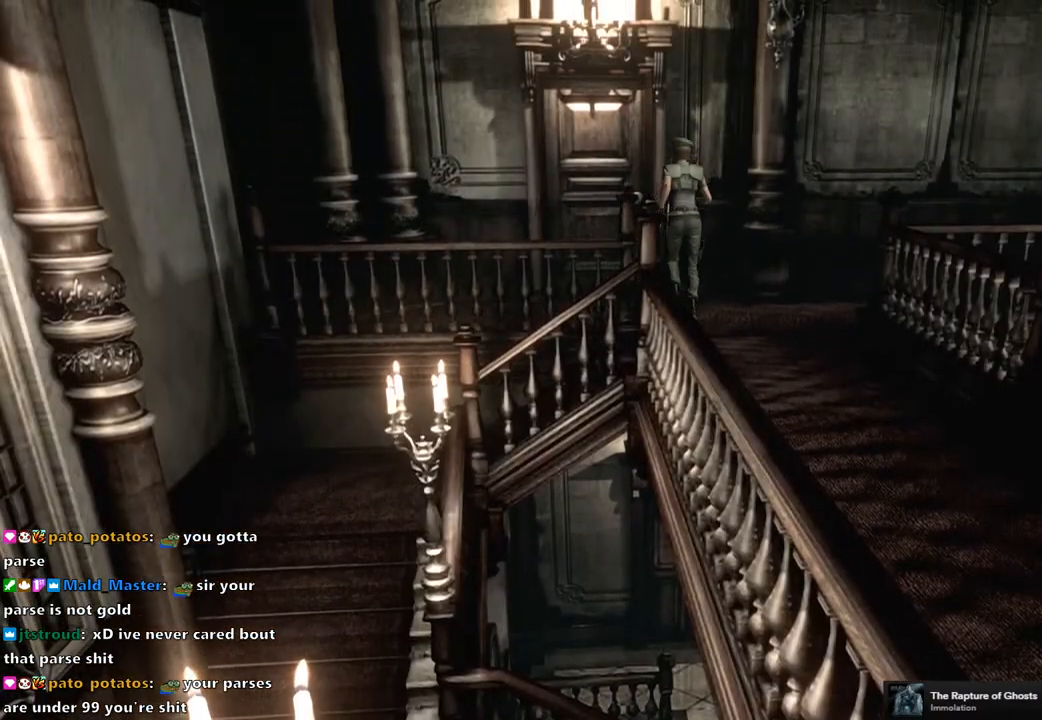
{"buttons": ["CROSS", "SQUARE", "DPAD_UP"], "left_stick": "center", "right_stick": "center", "events": [[17, "DPAD_LEFT", "up"], [467, "CROSS", "down"]]}
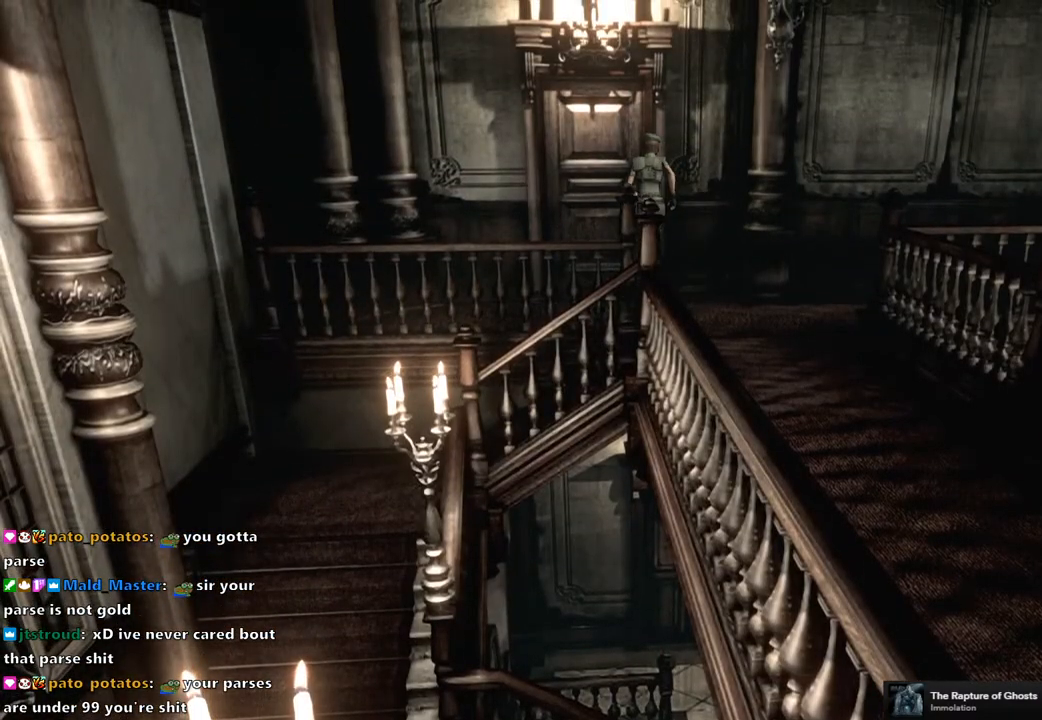
{"buttons": [], "left_stick": "center", "right_stick": "center", "events": [[300, "CROSS", "up"], [317, "DPAD_UP", "up"], [317, "SQUARE", "up"]]}
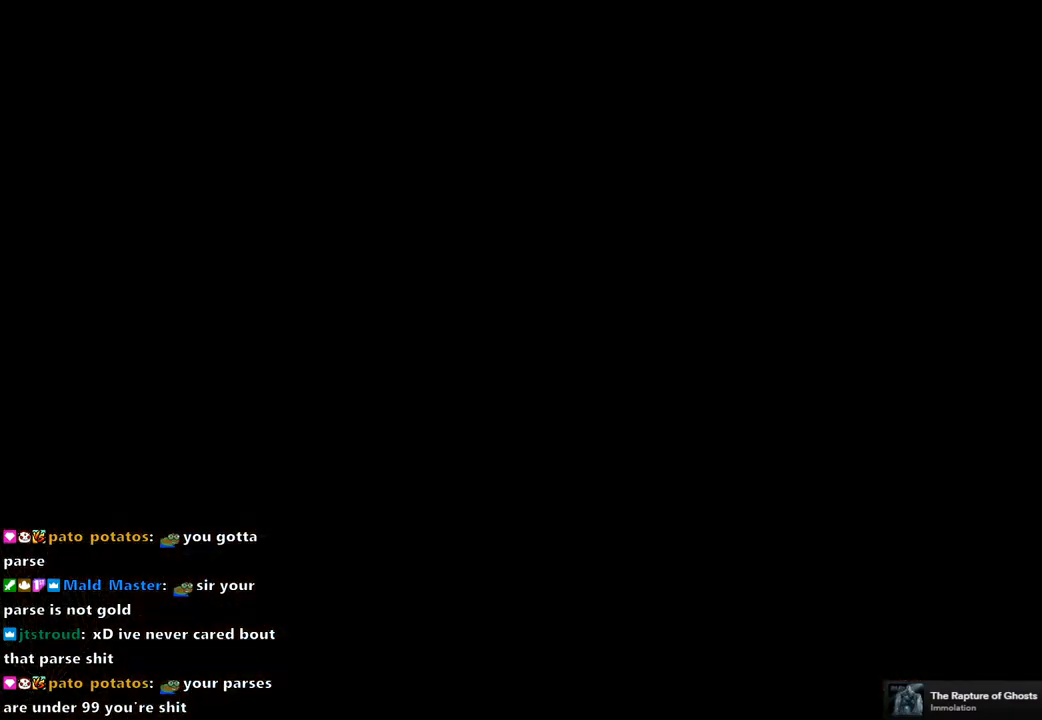
{"buttons": [], "left_stick": "center", "right_stick": "center", "events": []}
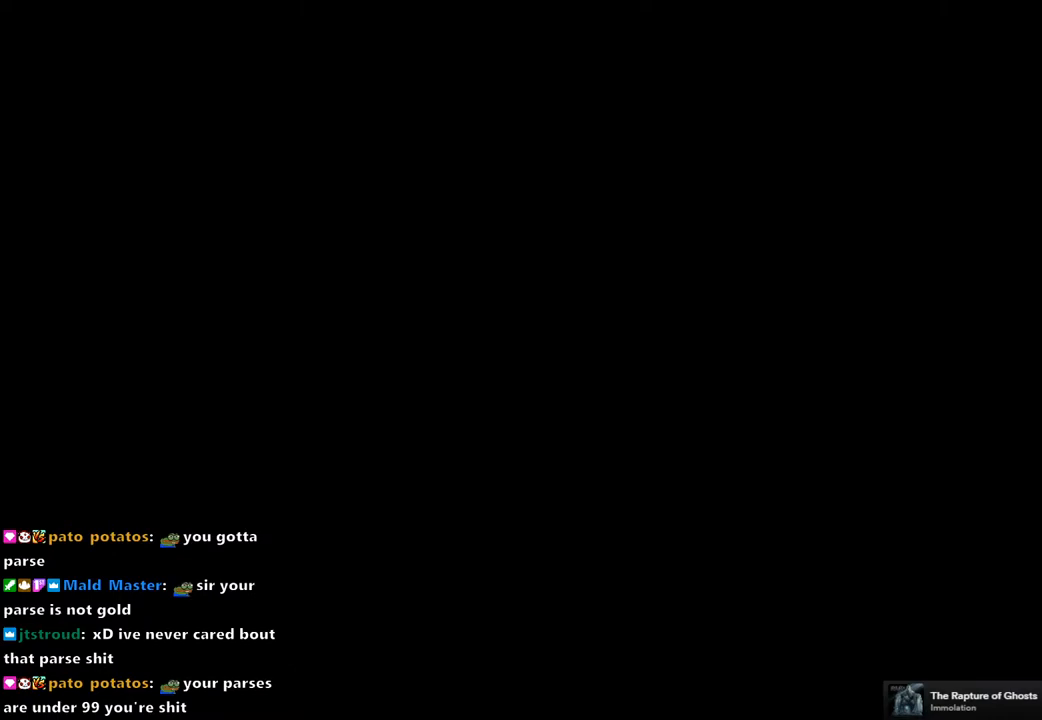
{"buttons": [], "left_stick": "center", "right_stick": "center", "events": []}
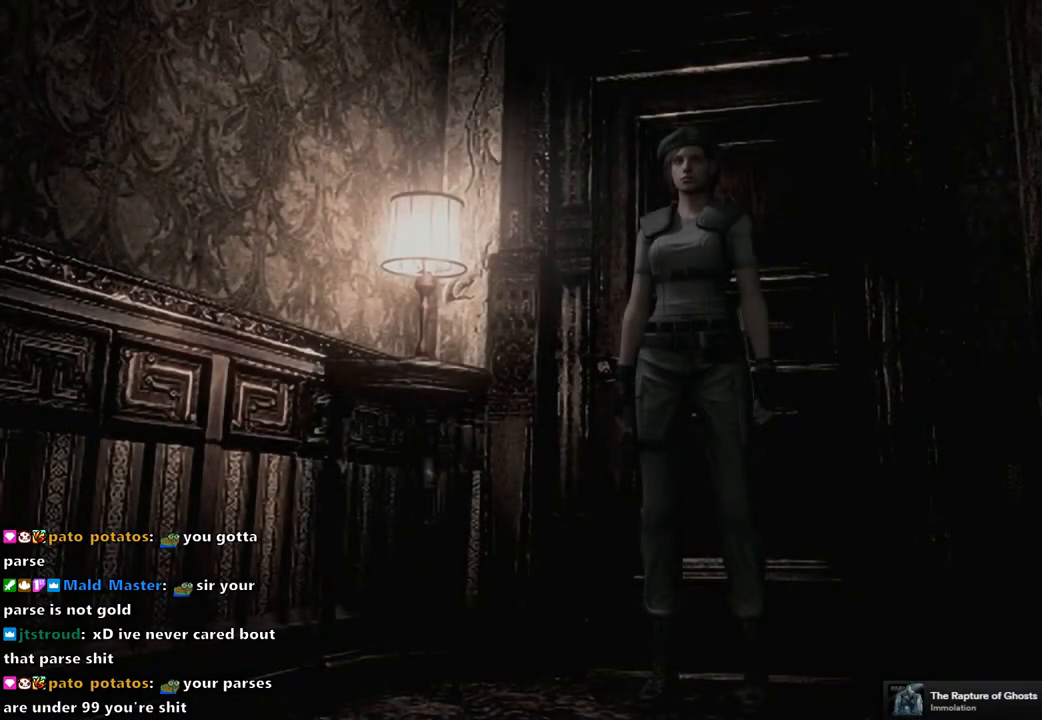
{"buttons": [], "left_stick": "center", "right_stick": "center", "events": []}
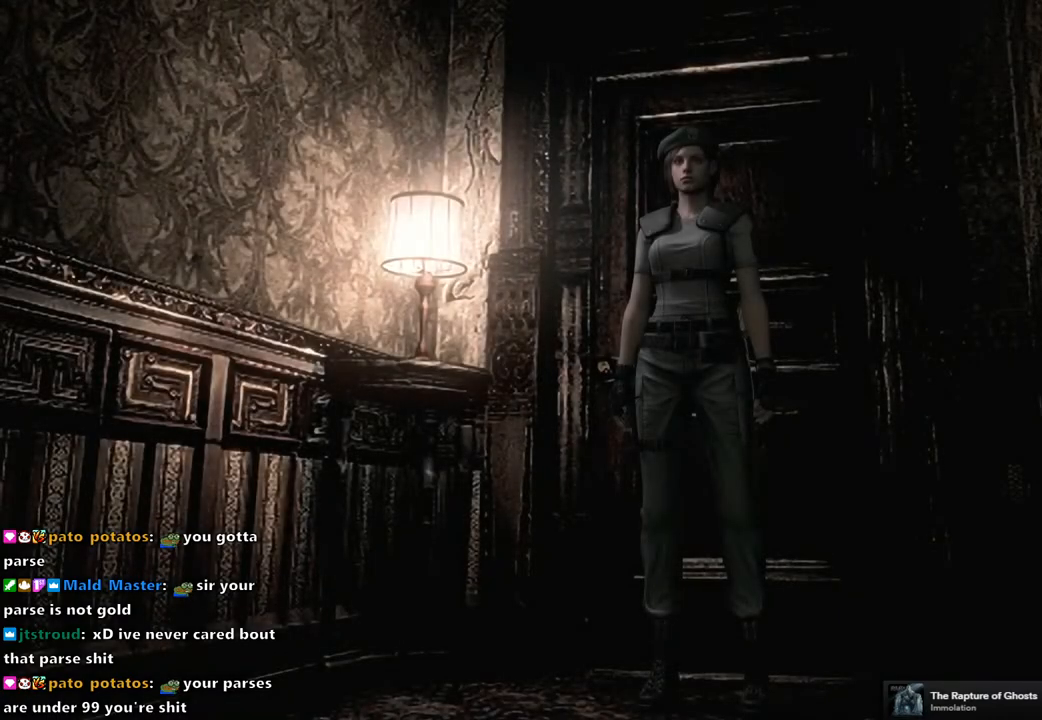
{"buttons": ["SQUARE", "DPAD_UP"], "left_stick": "center", "right_stick": "center", "events": [[417, "DPAD_UP", "down"], [450, "SQUARE", "down"]]}
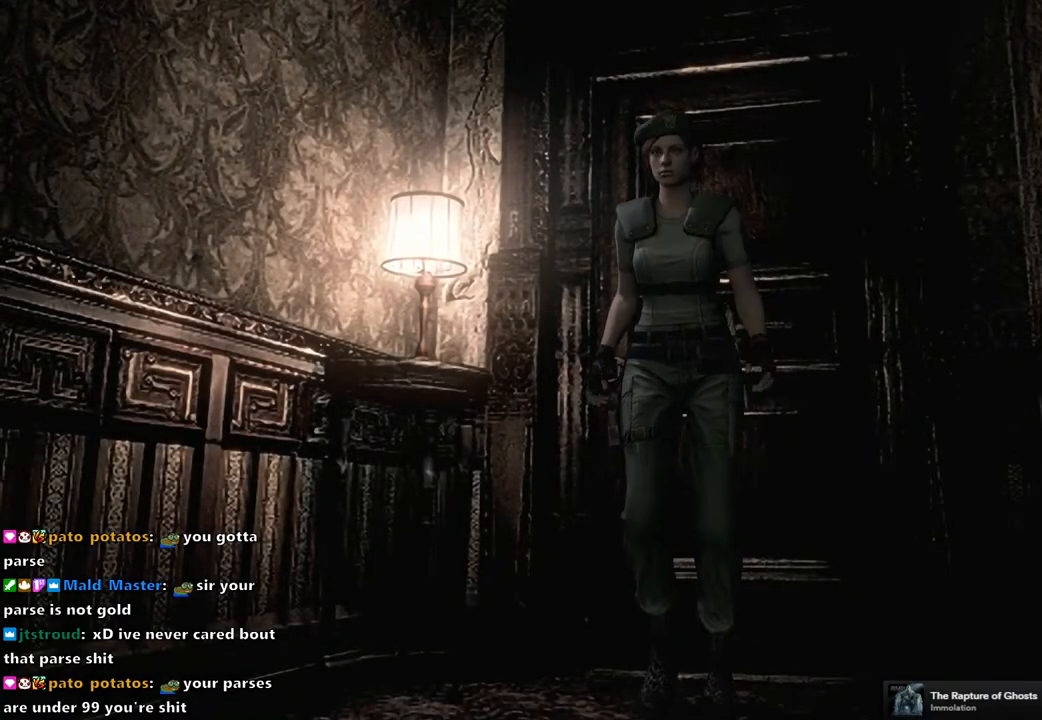
{"buttons": ["SQUARE", "DPAD_UP"], "left_stick": "center", "right_stick": "center", "events": []}
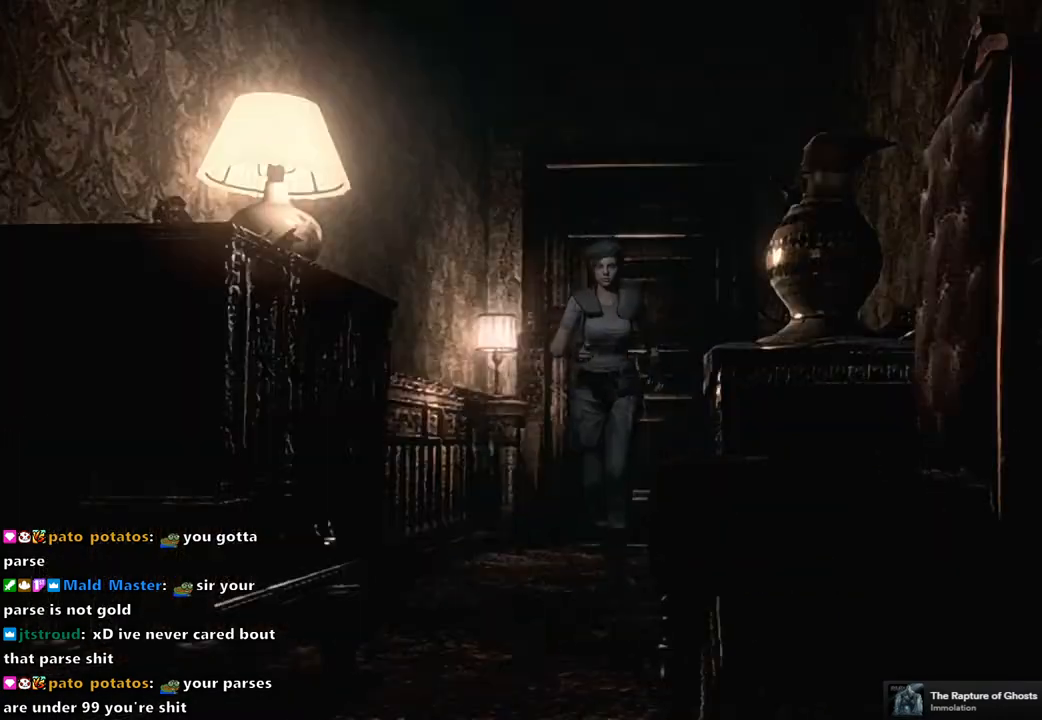
{"buttons": ["SQUARE", "DPAD_UP"], "left_stick": "center", "right_stick": "center", "events": []}
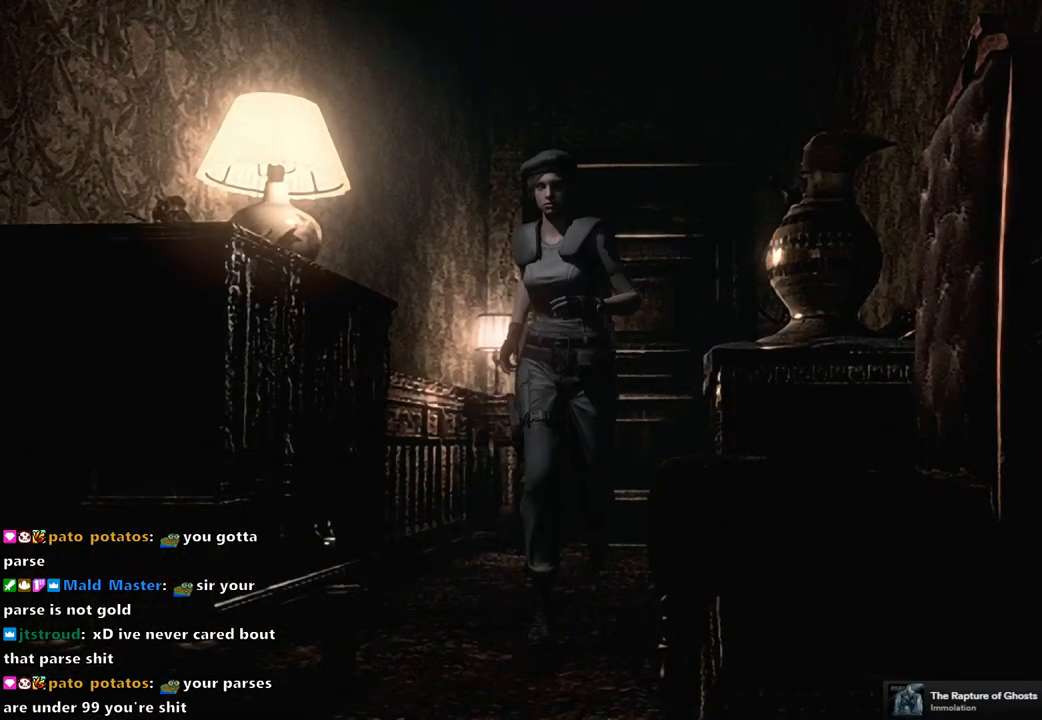
{"buttons": ["SQUARE", "DPAD_UP"], "left_stick": "center", "right_stick": "center", "events": [[183, "DPAD_RIGHT", "down"], [350, "DPAD_RIGHT", "up"]]}
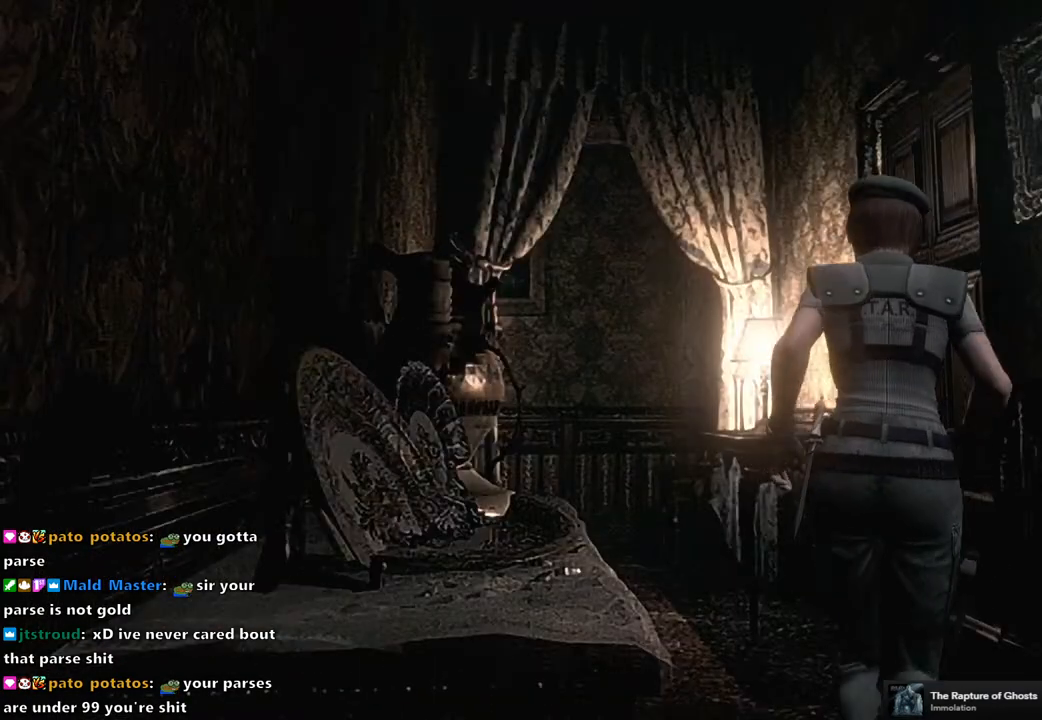
{"buttons": ["CROSS", "SQUARE", "DPAD_UP"], "left_stick": "center", "right_stick": "center", "events": [[400, "CROSS", "down"]]}
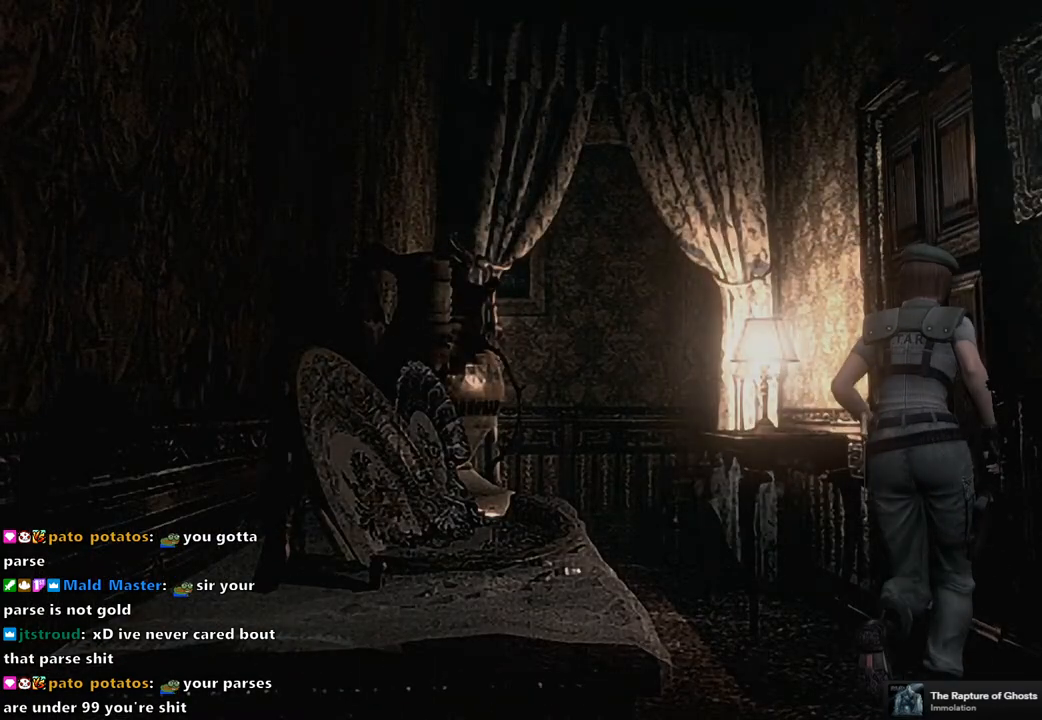
{"buttons": [], "left_stick": "center", "right_stick": "center", "events": [[183, "CROSS", "up"], [183, "SQUARE", "up"], [233, "DPAD_UP", "up"]]}
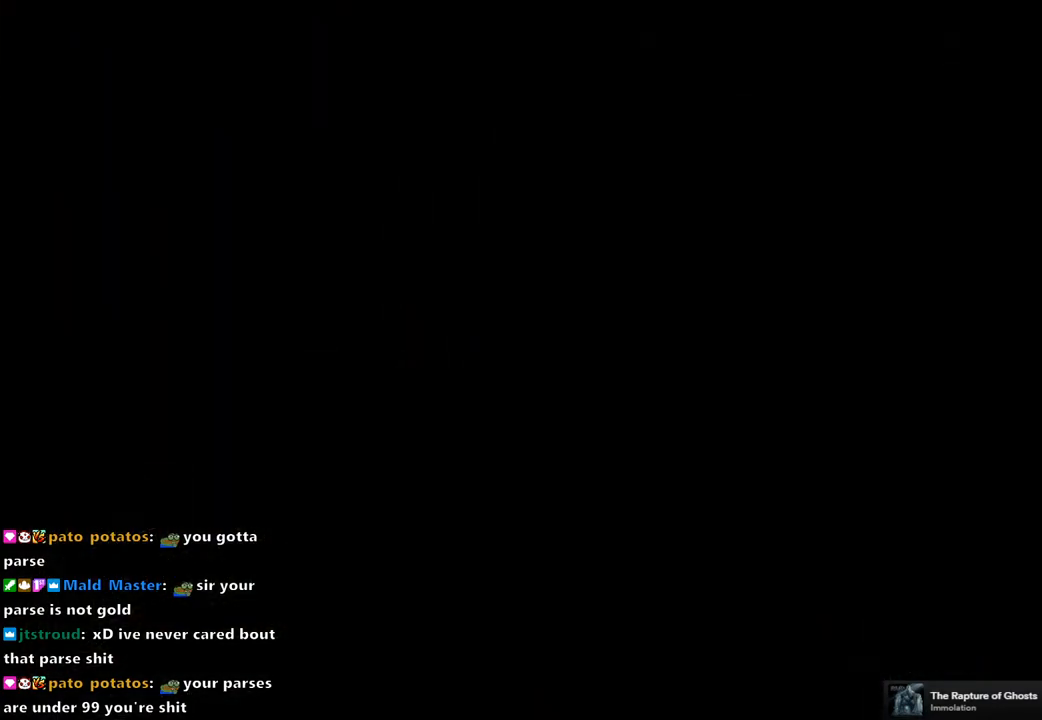
{"buttons": [], "left_stick": "center", "right_stick": "center", "events": []}
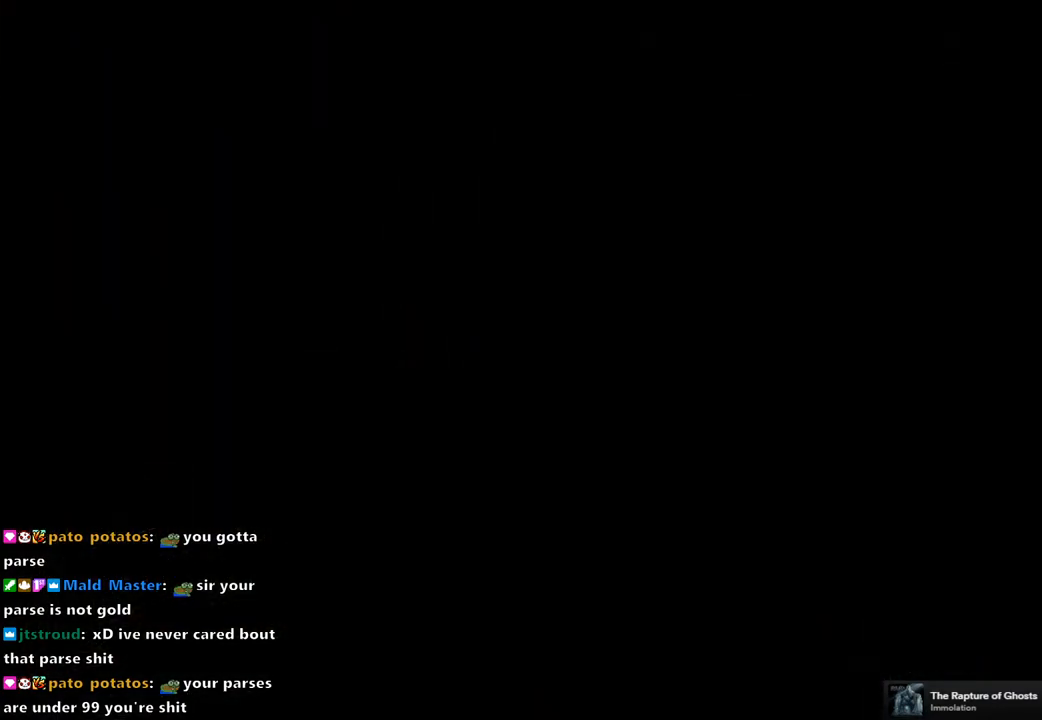
{"buttons": [], "left_stick": "center", "right_stick": "center", "events": []}
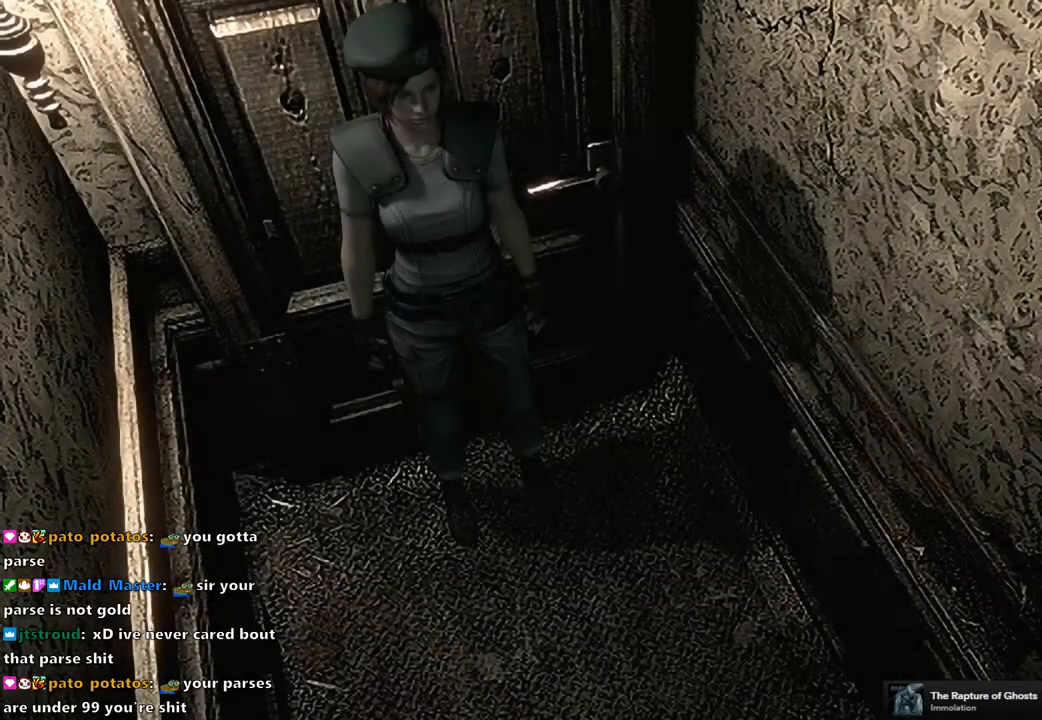
{"buttons": ["SQUARE", "DPAD_UP"], "left_stick": "center", "right_stick": "center", "events": [[33, "DPAD_UP", "down"], [50, "SQUARE", "down"]]}
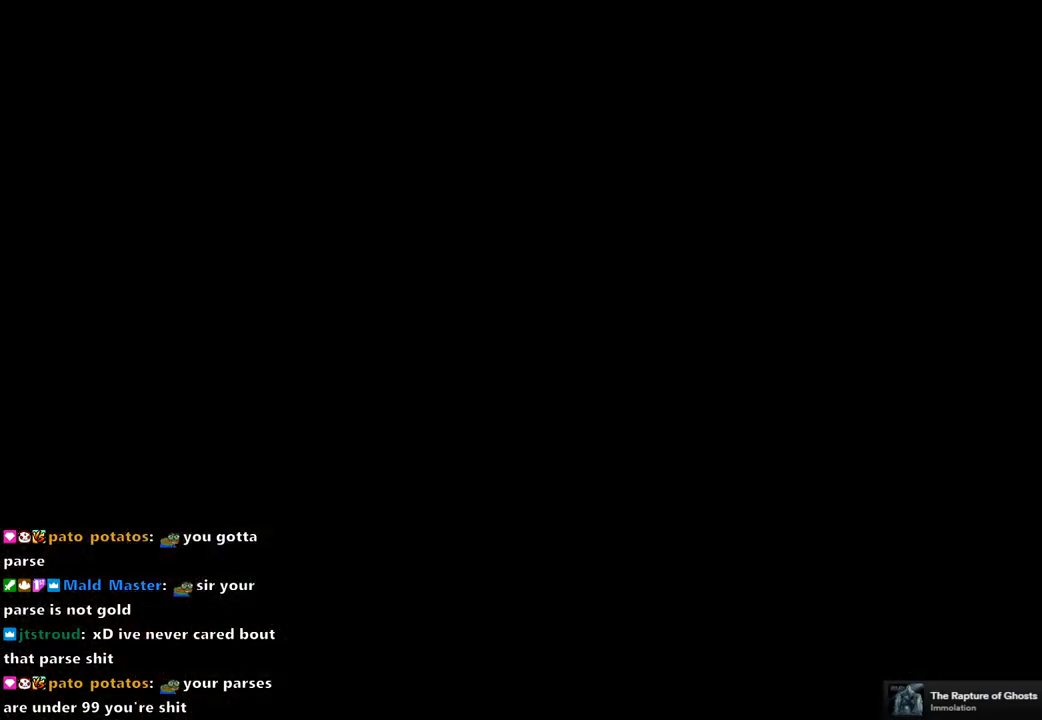
{"buttons": [], "left_stick": "center", "right_stick": "center", "events": [[267, "DPAD_UP", "up"], [267, "SQUARE", "up"]]}
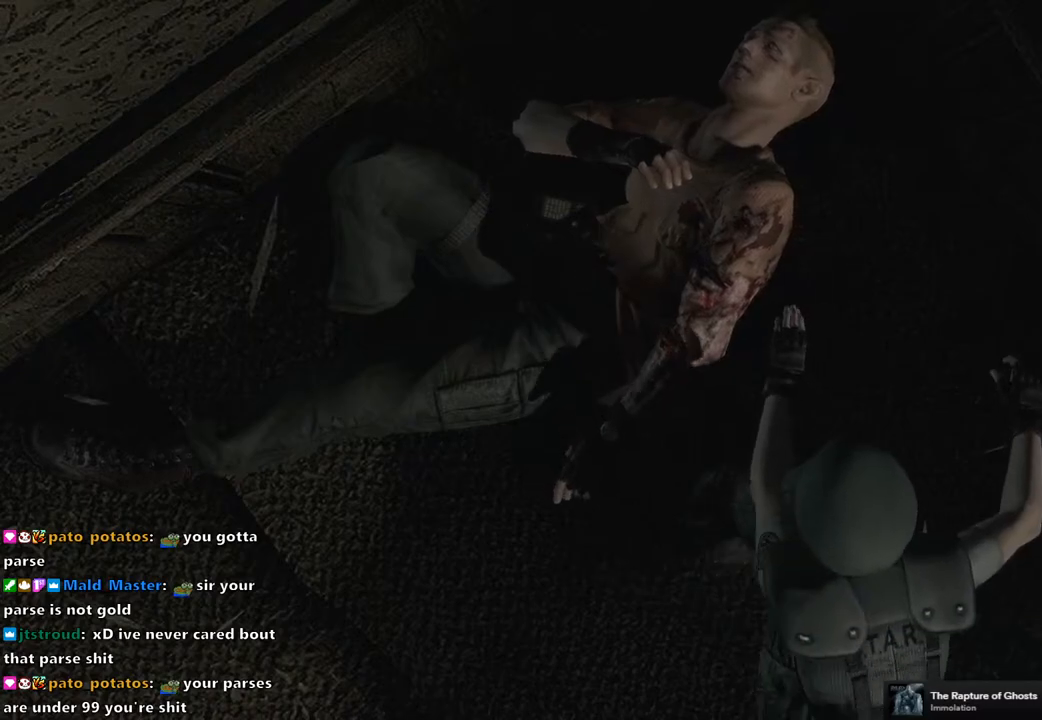
{"buttons": ["START"], "left_stick": "center", "right_stick": "center", "events": [[50, "START", "down"]]}
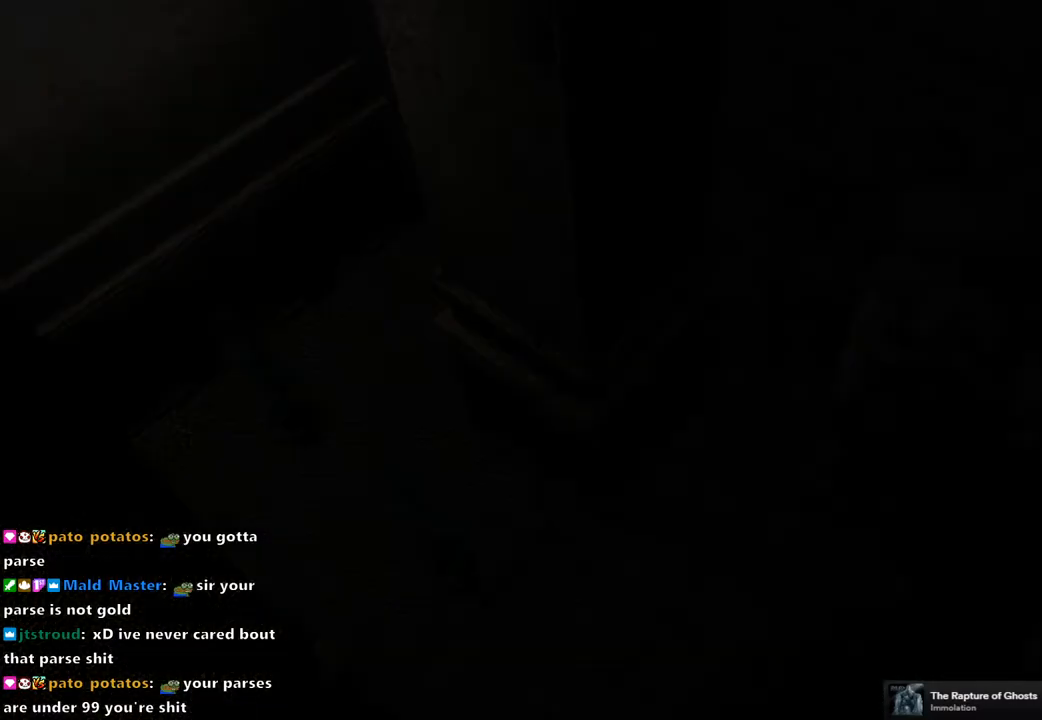
{"buttons": [], "left_stick": "center", "right_stick": "center", "events": [[233, "START", "up"]]}